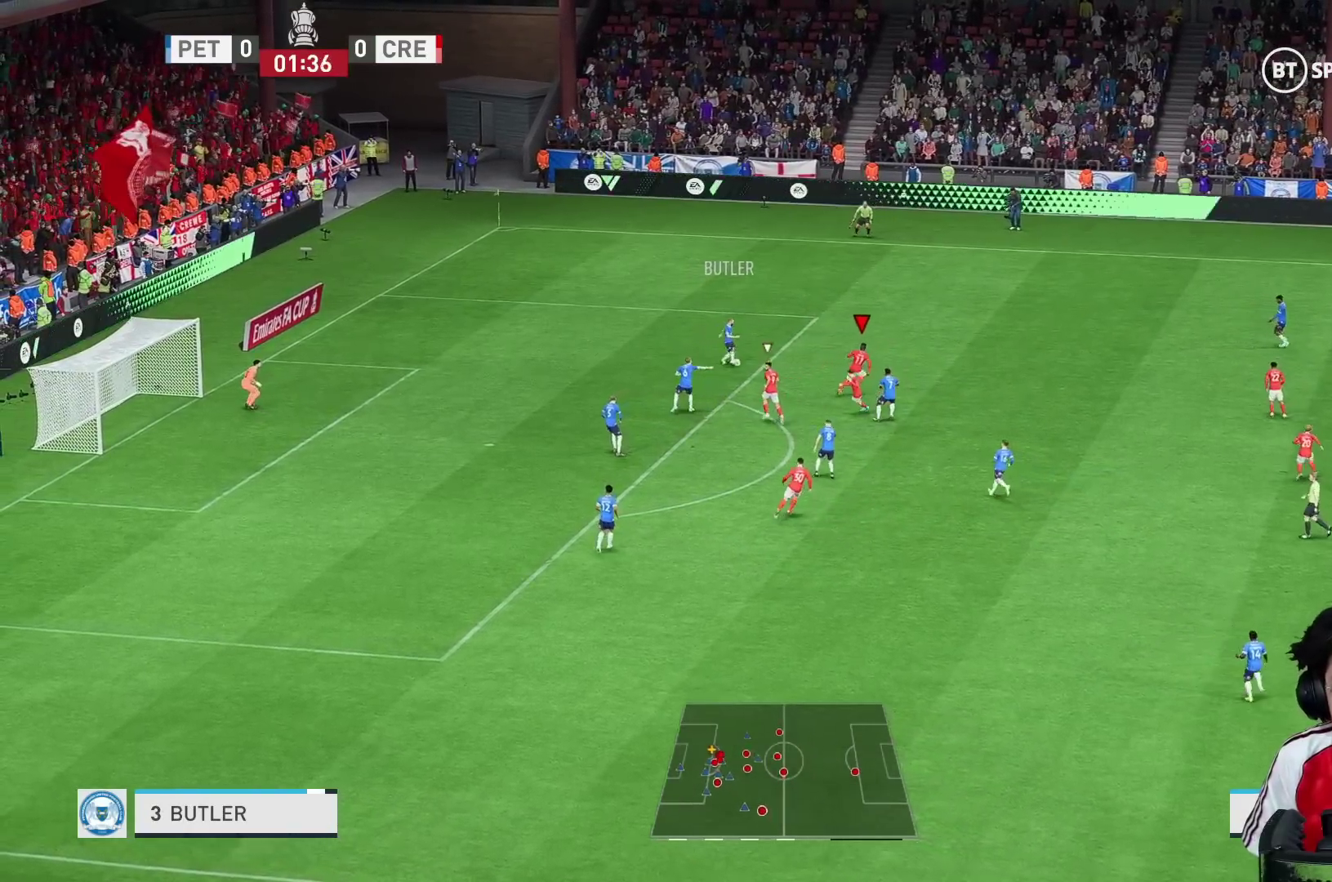
Gameplay with a controller (Xbox layout); each line is a JSON object with the inputs held at the frame after it. "events" lists button and stick changes between this image and that frame as [ms after this image, input, new state], when the widget could be followed in between. Not read: L3 R3.
{"buttons": ["R1"], "left_stick": "up-right", "right_stick": "center", "events": []}
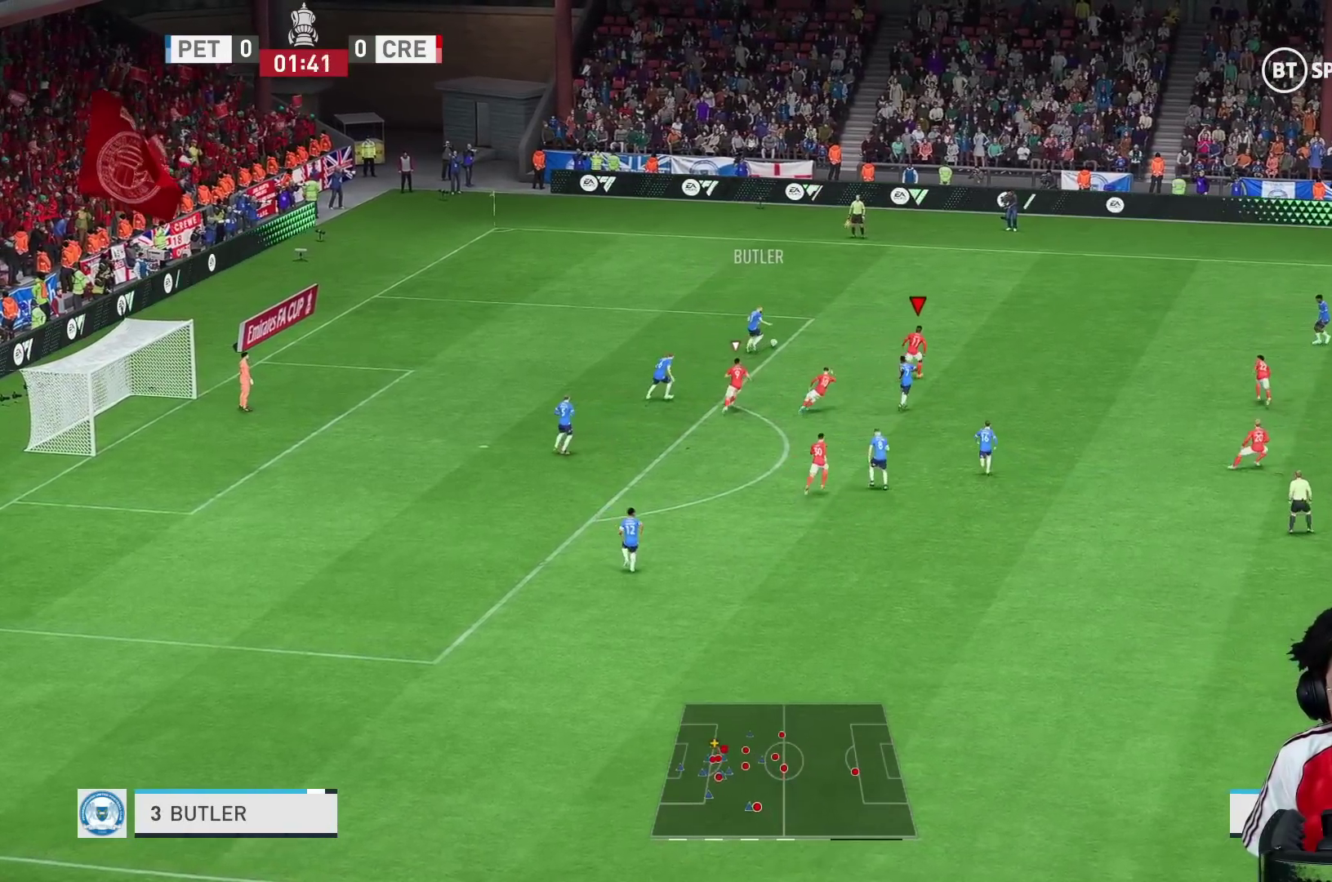
{"buttons": ["R1"], "left_stick": "up-right", "right_stick": "center", "events": [[317, "R1", "up"], [367, "R1", "down"]]}
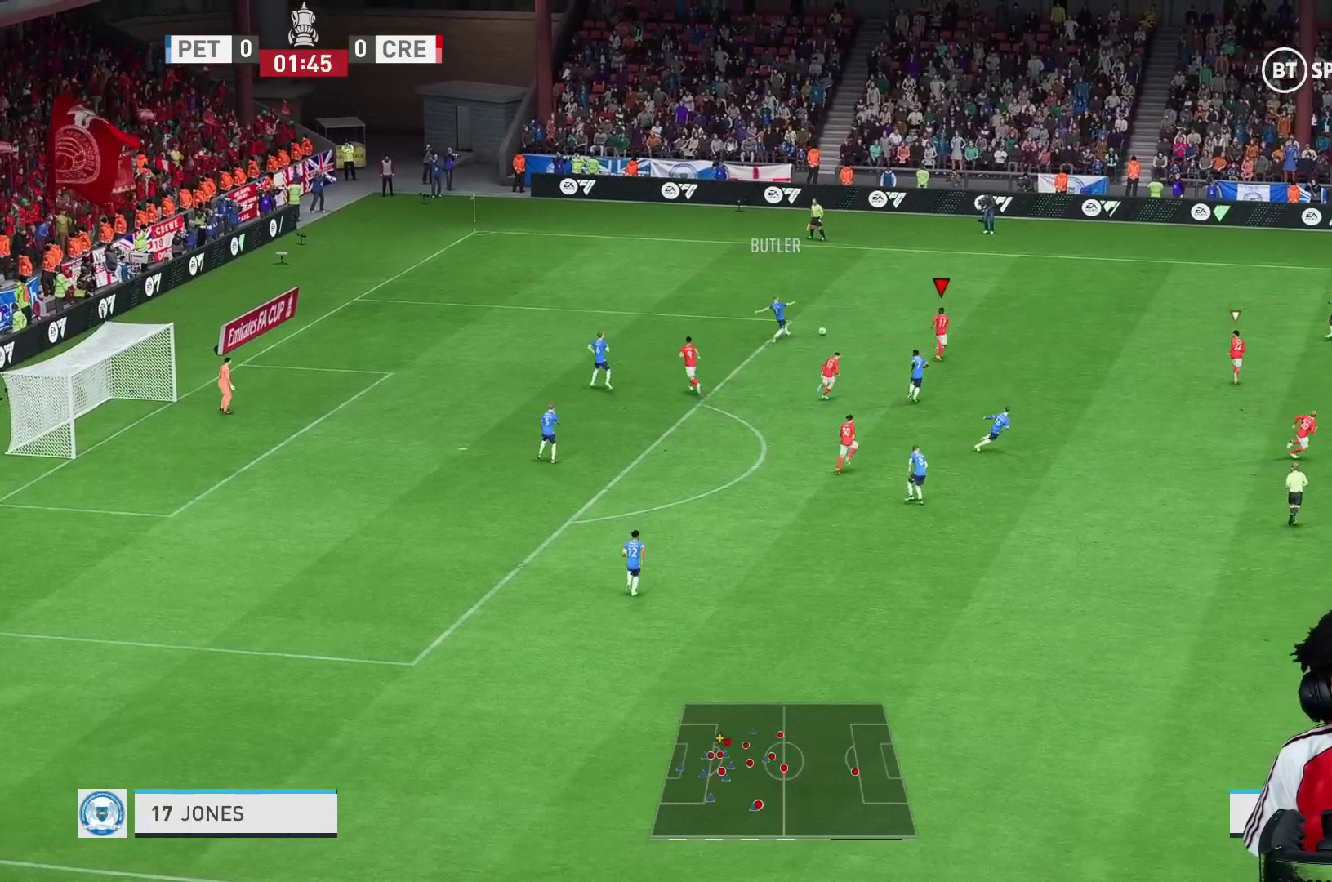
{"buttons": ["R1"], "left_stick": "up-right", "right_stick": "center", "events": []}
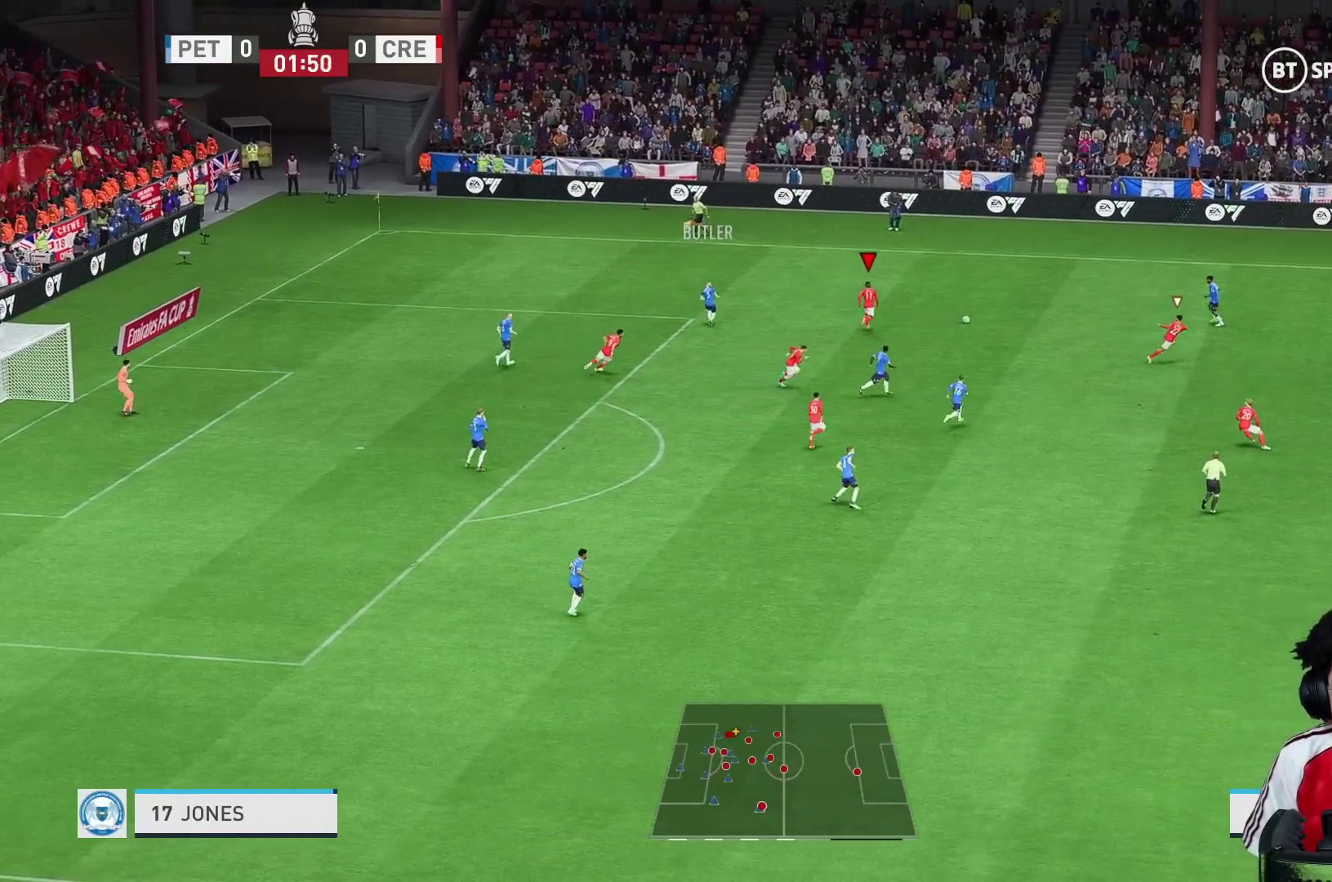
{"buttons": ["R1"], "left_stick": "up", "right_stick": "center", "events": [[17, "left_stick", "up"], [50, "L1", "down"], [83, "R1", "up"], [117, "L1", "up"], [183, "R1", "down"]]}
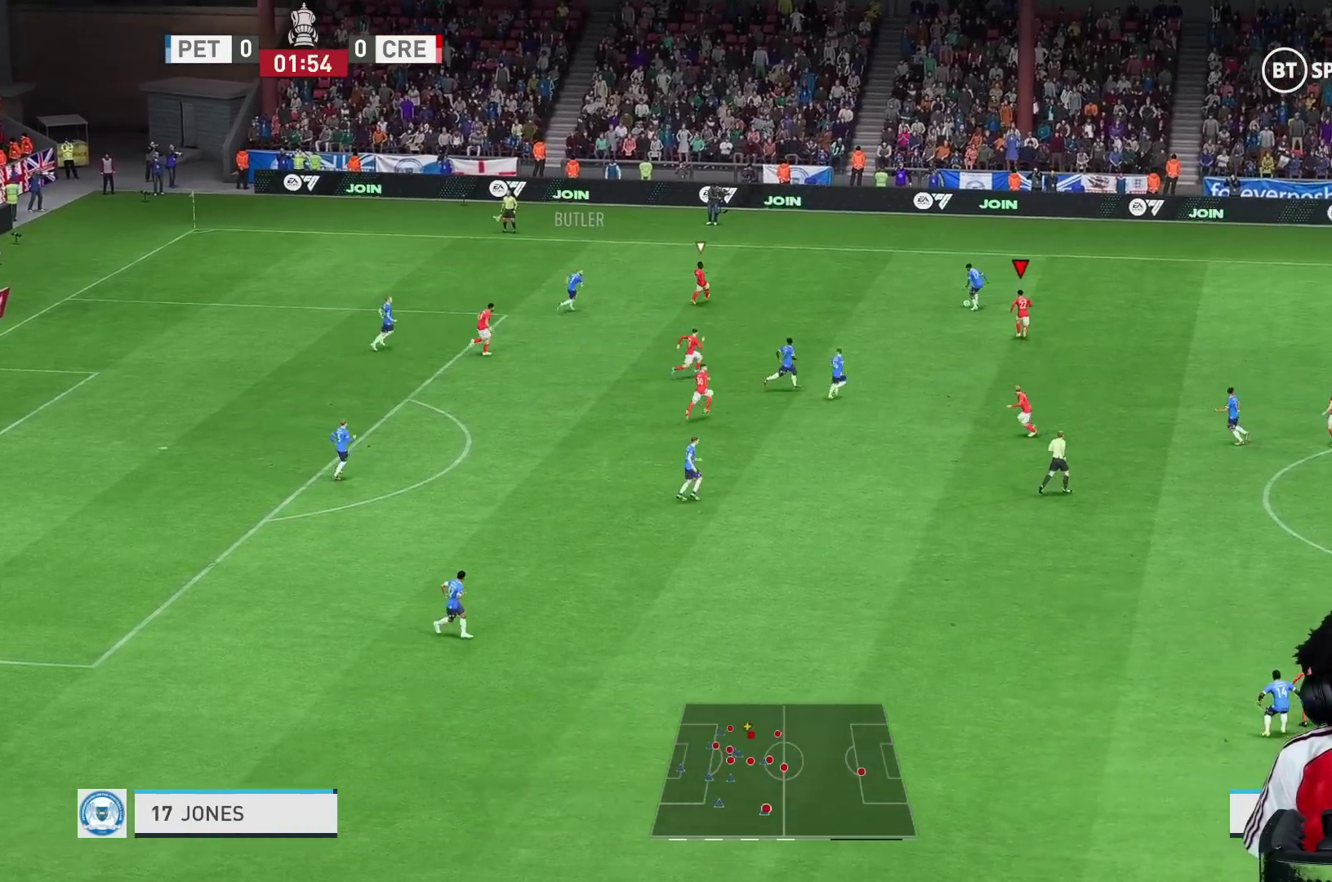
{"buttons": ["L2"], "left_stick": "up", "right_stick": "center", "events": [[17, "L2", "down"], [33, "R1", "up"]]}
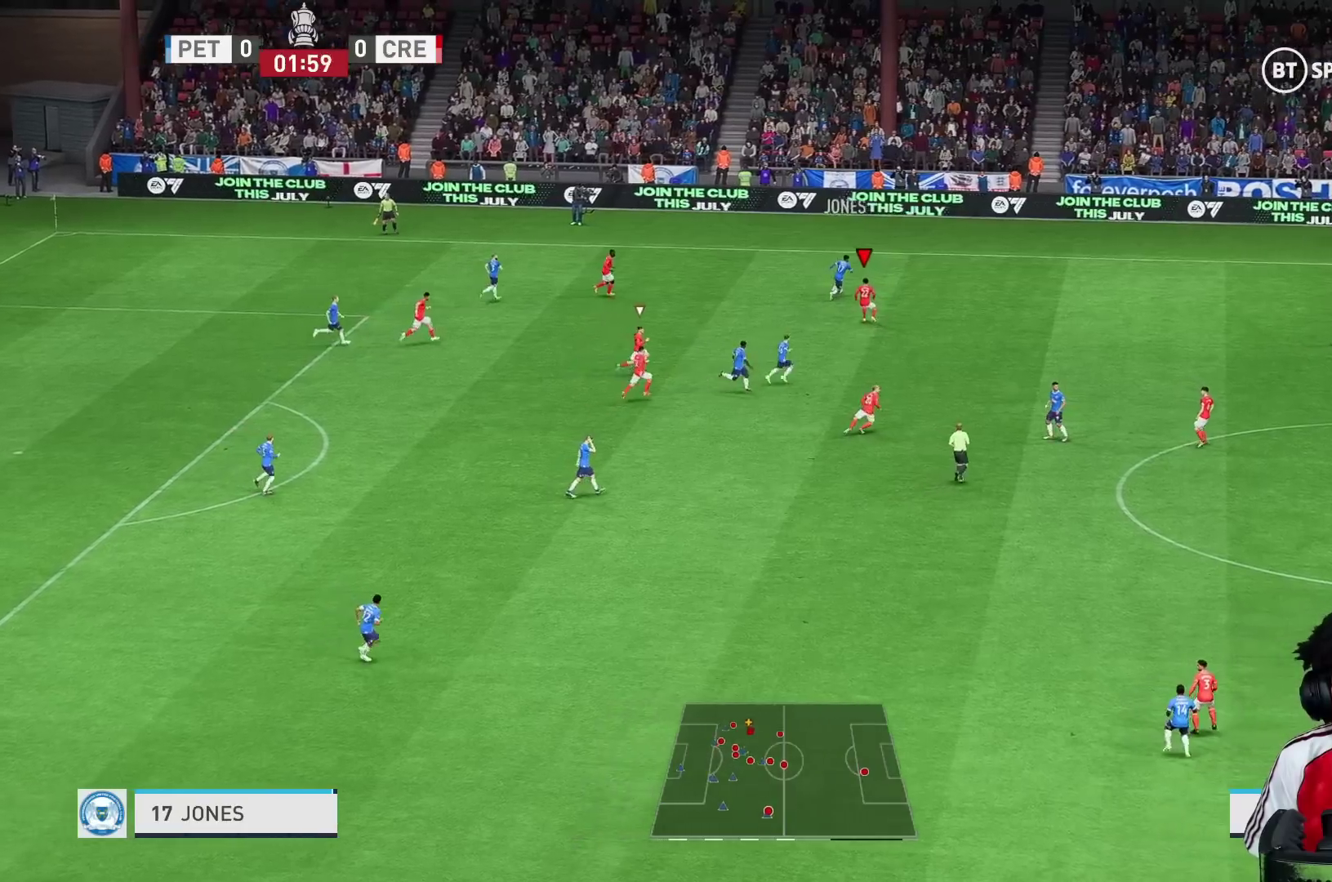
{"buttons": ["R1"], "left_stick": "up-right", "right_stick": "center", "events": [[50, "L2", "up"], [100, "L2", "down"], [167, "R1", "down"], [167, "left_stick", "up-right"], [217, "L2", "up"]]}
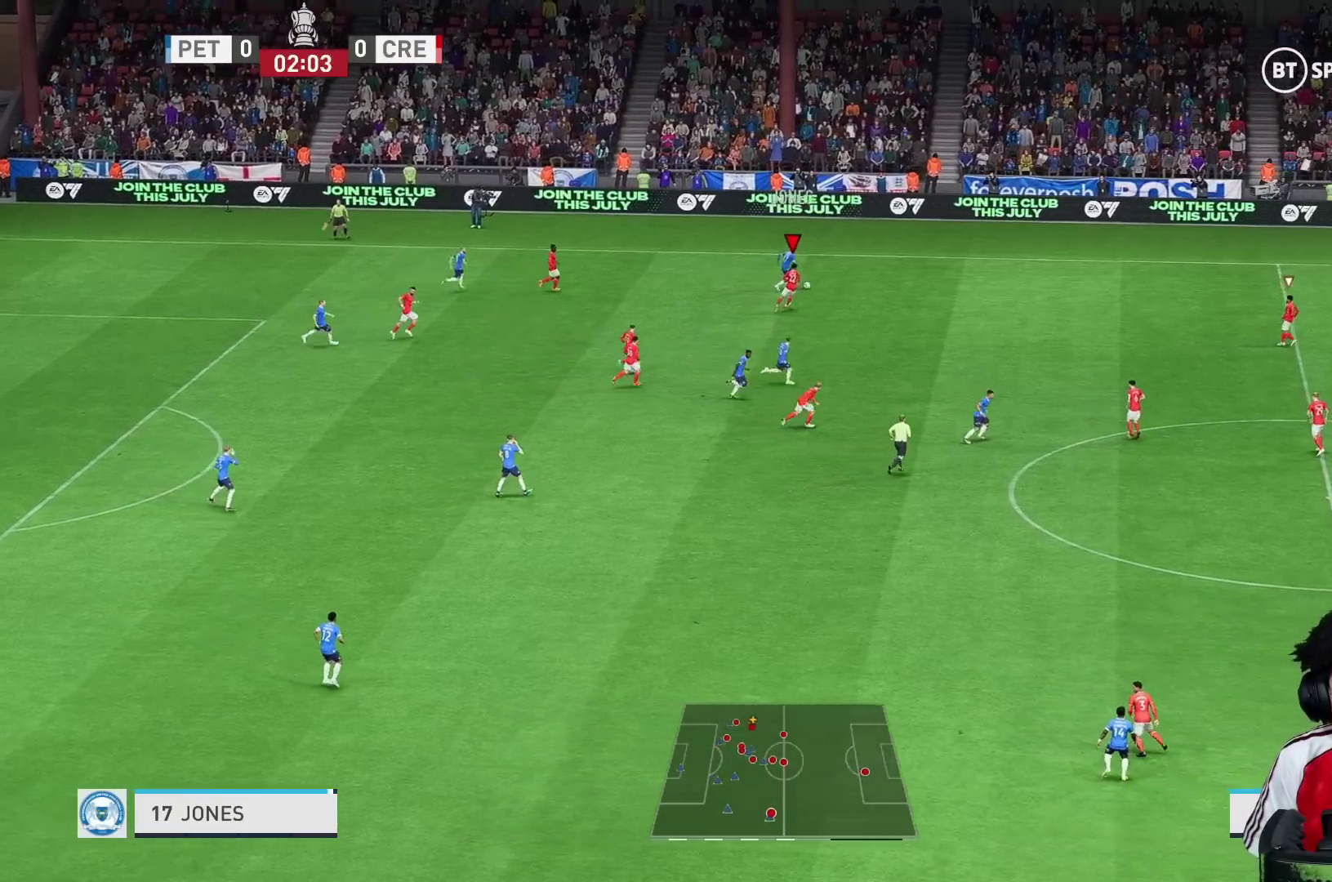
{"buttons": ["R1"], "left_stick": "up-right", "right_stick": "center", "events": []}
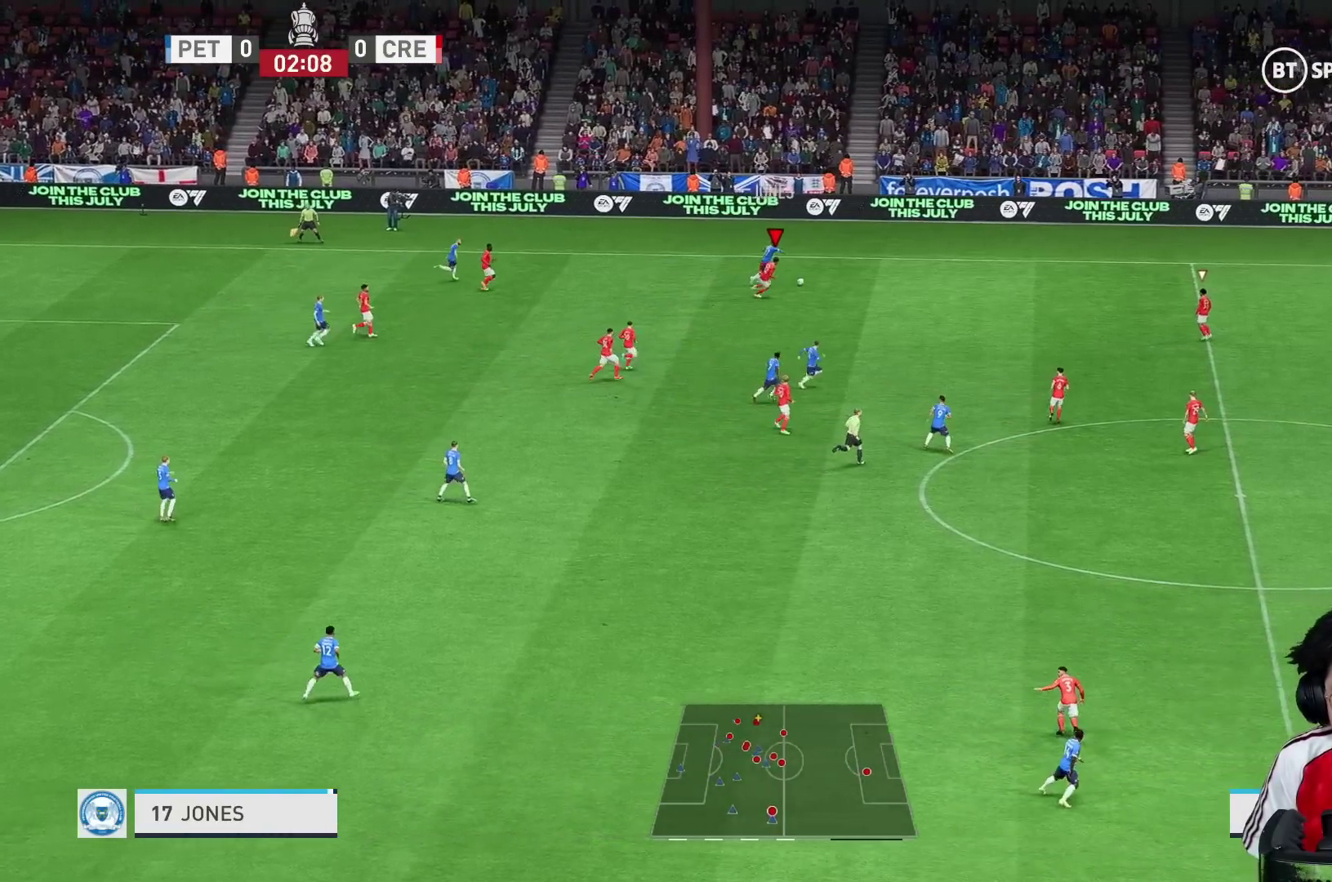
{"buttons": [], "left_stick": "up-right", "right_stick": "center", "events": [[433, "X", "down"], [450, "R1", "up"], [483, "X", "up"]]}
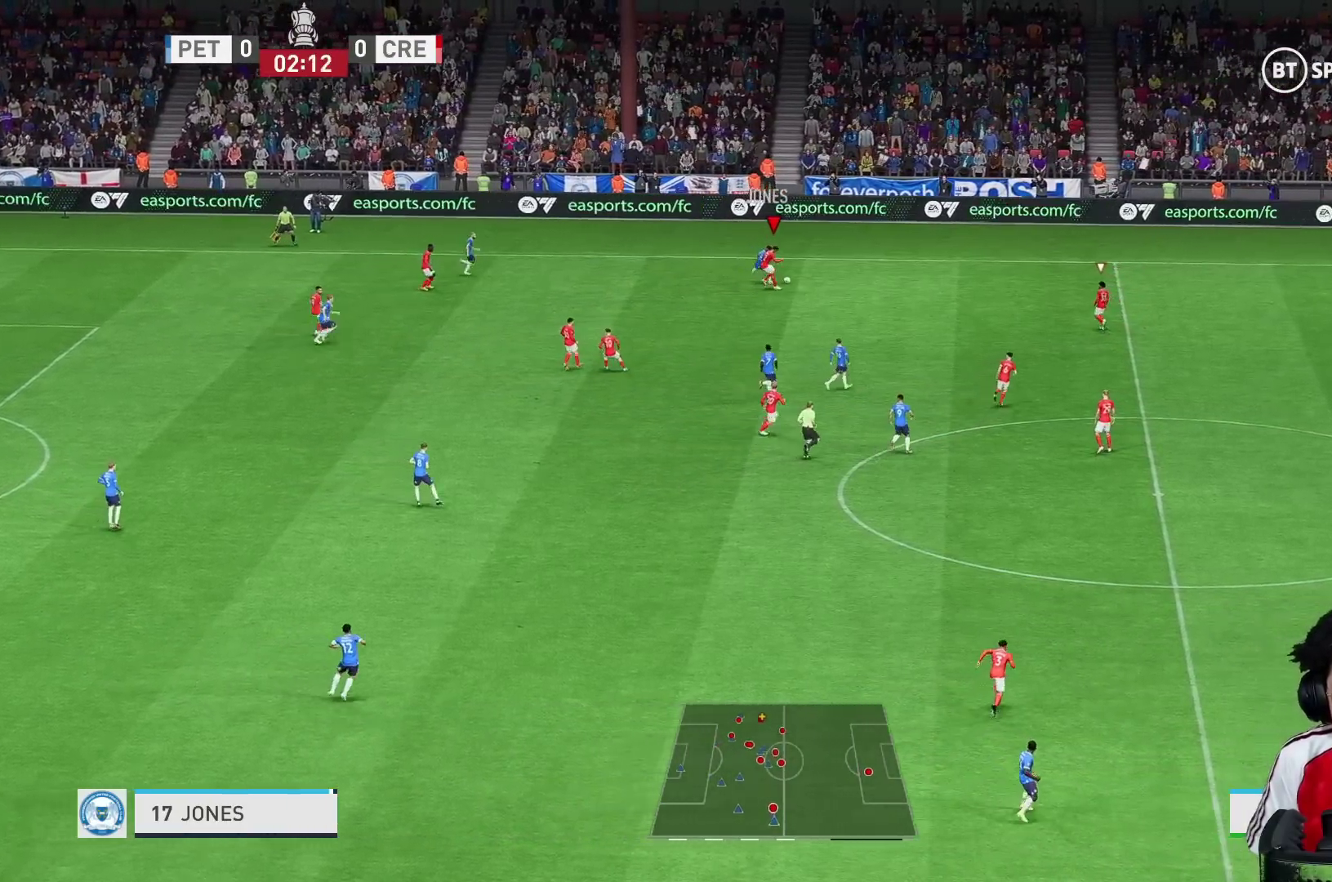
{"buttons": ["R2"], "left_stick": "up-right", "right_stick": "center", "events": [[17, "R1", "down"], [100, "R2", "down"], [117, "R1", "up"]]}
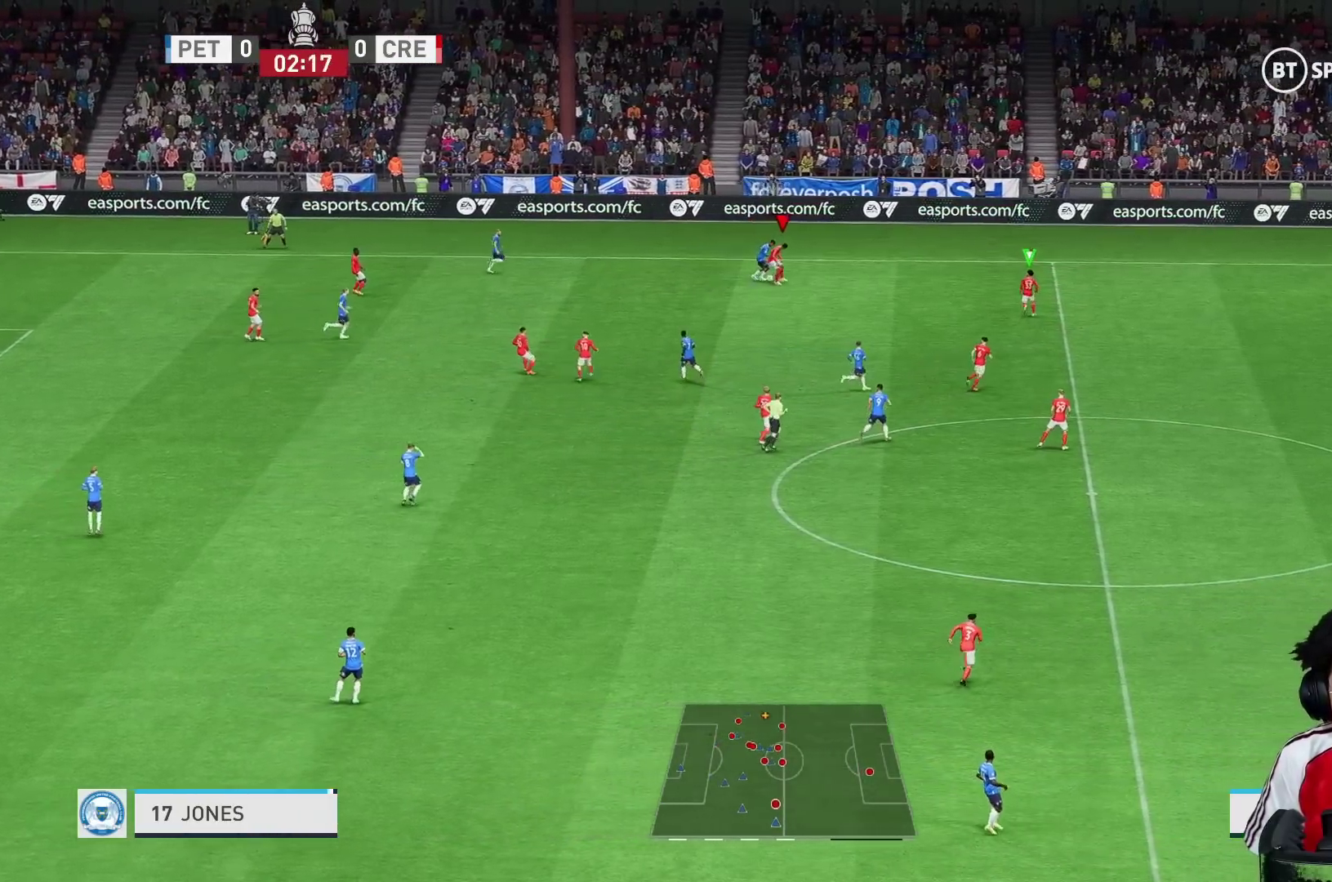
{"buttons": ["R2"], "left_stick": "up-left", "right_stick": "center", "events": [[300, "L2", "down"], [350, "L2", "up"], [350, "left_stick", "up"], [450, "left_stick", "up-left"]]}
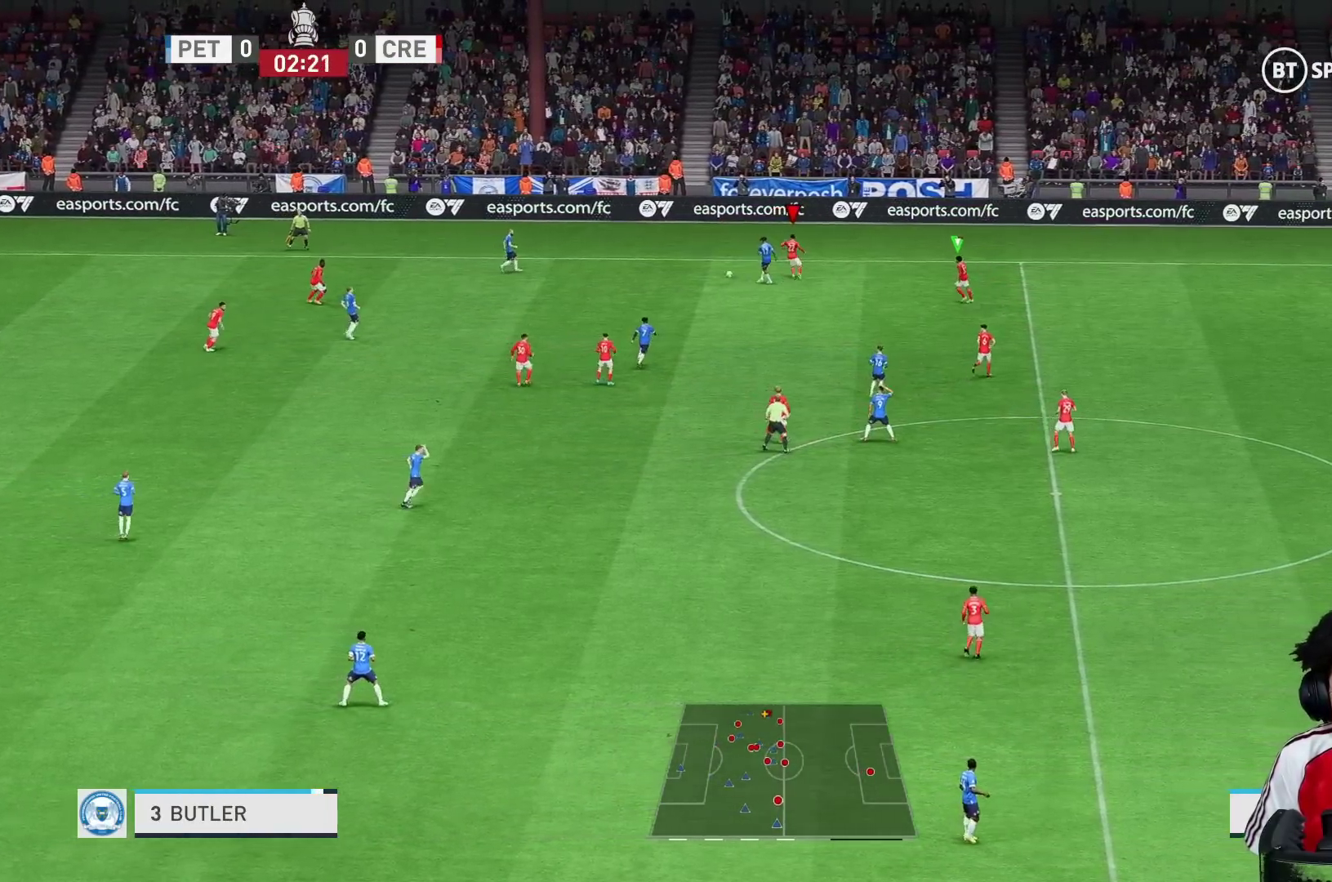
{"buttons": ["L2"], "left_stick": "down-left", "right_stick": "center"}
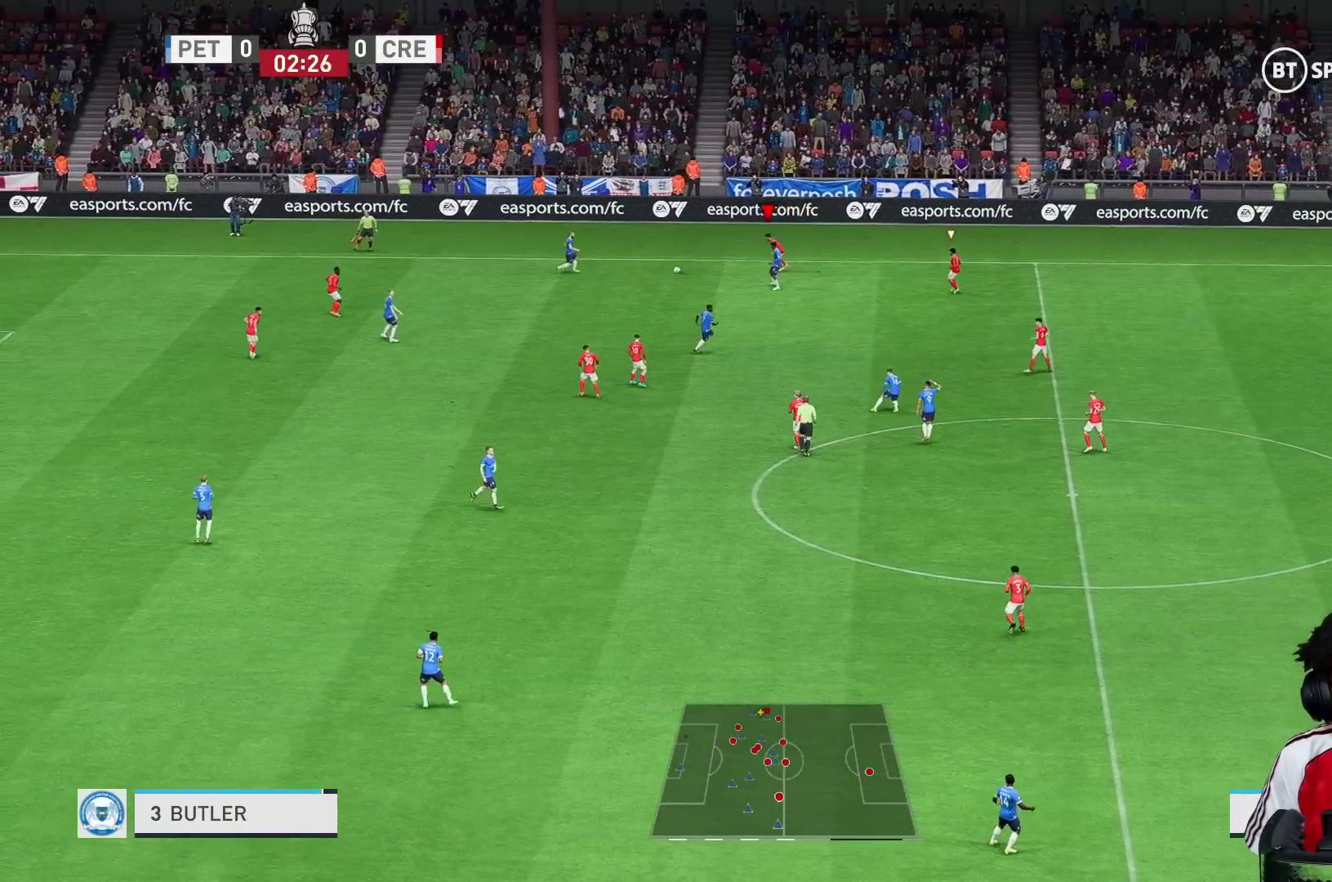
{"buttons": ["L2"], "left_stick": "down-left", "right_stick": "center", "events": [[200, "L2", "up"], [317, "L2", "down"]]}
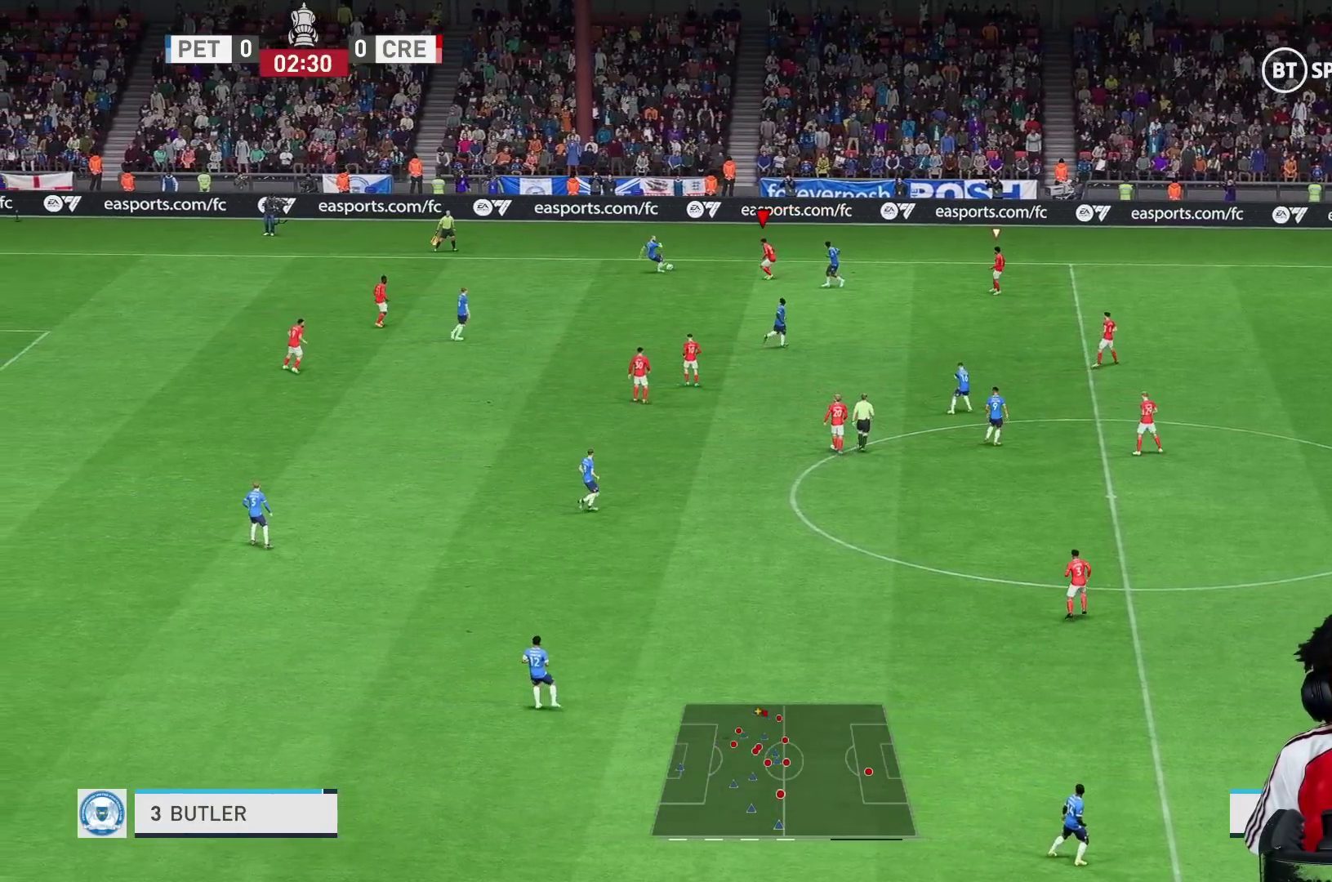
{"buttons": ["L2"], "left_stick": "up-left", "right_stick": "center", "events": [[400, "left_stick", "up-left"]]}
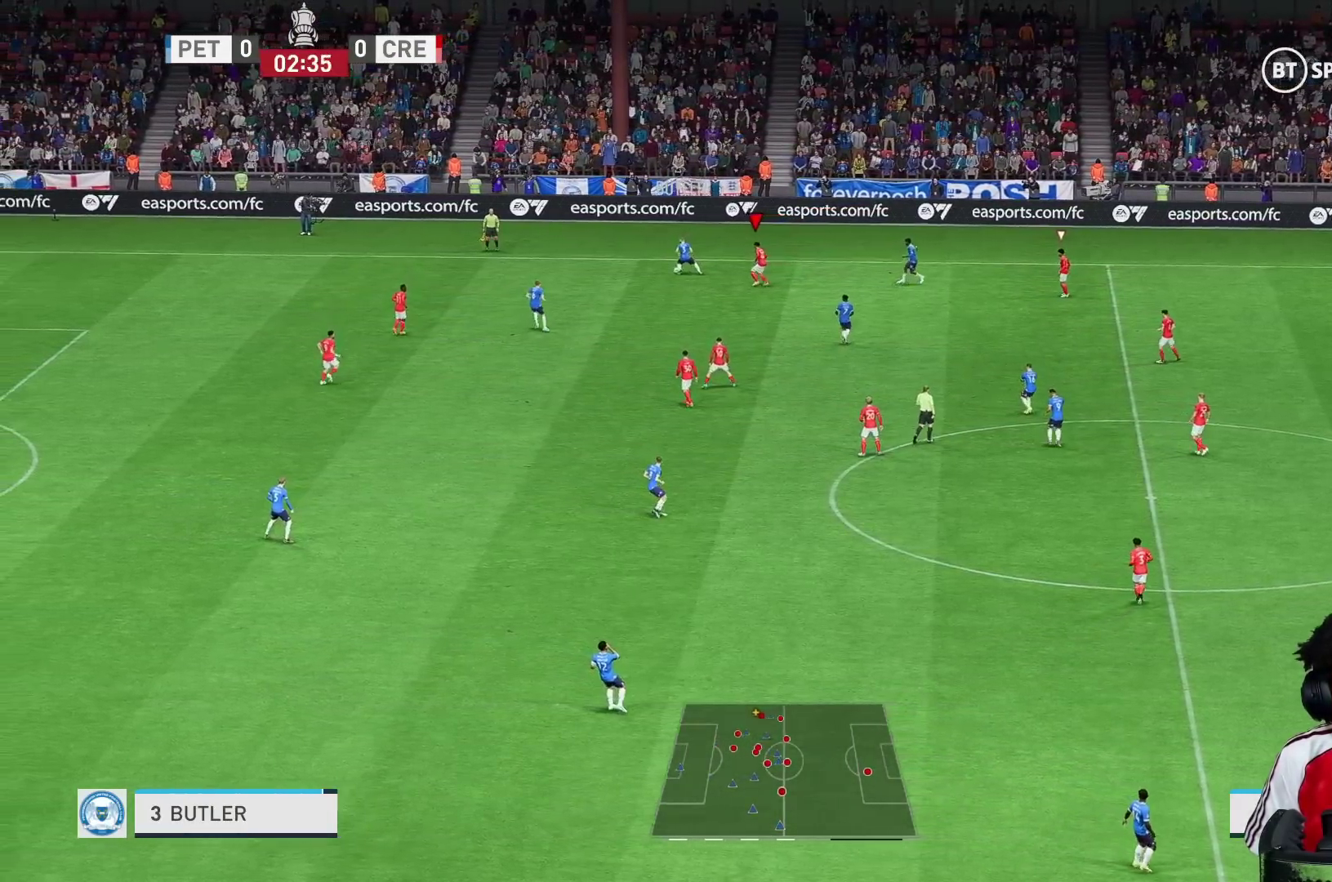
{"buttons": ["L2"], "left_stick": "down-left", "right_stick": "center", "events": [[67, "left_stick", "up"], [217, "left_stick", "up-left"], [417, "left_stick", "down-left"]]}
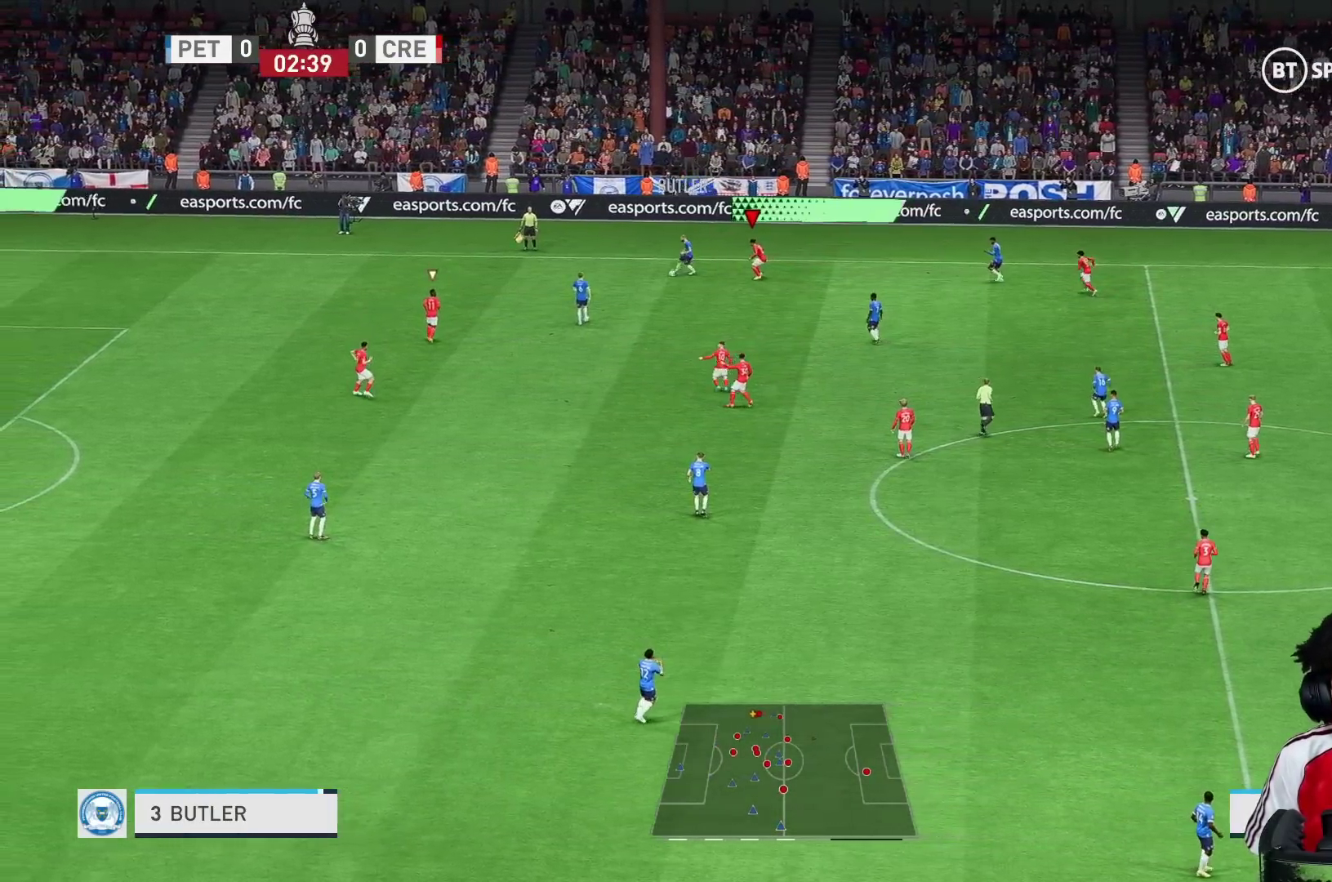
{"buttons": [], "left_stick": "down", "right_stick": "center", "events": [[133, "L2", "up"], [217, "left_stick", "down"], [383, "right_stick", "down"], [467, "right_stick", "center"]]}
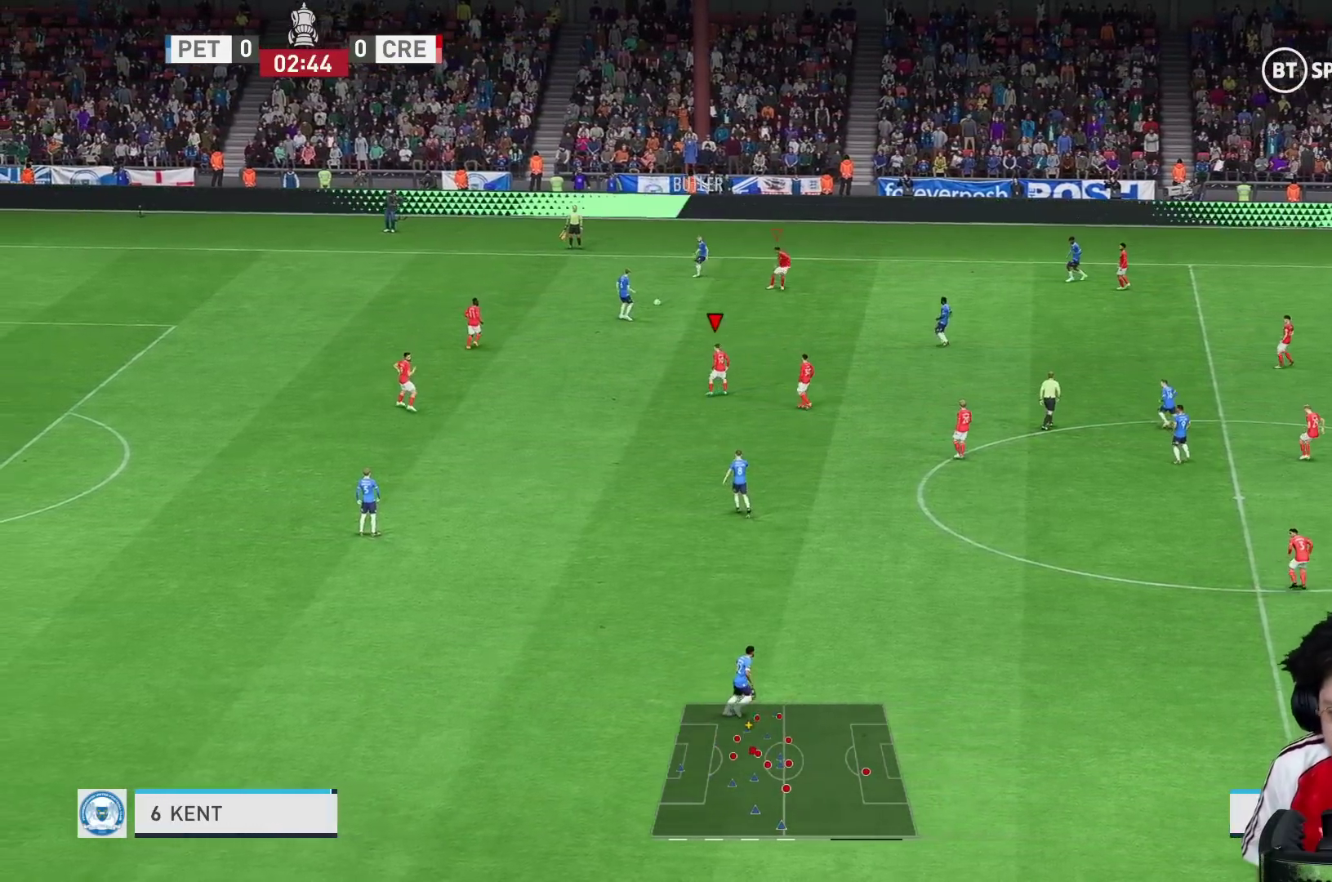
{"buttons": ["R1"], "left_stick": "up-right", "right_stick": "center", "events": [[17, "left_stick", "center"], [100, "left_stick", "up-right"], [383, "R1", "down"]]}
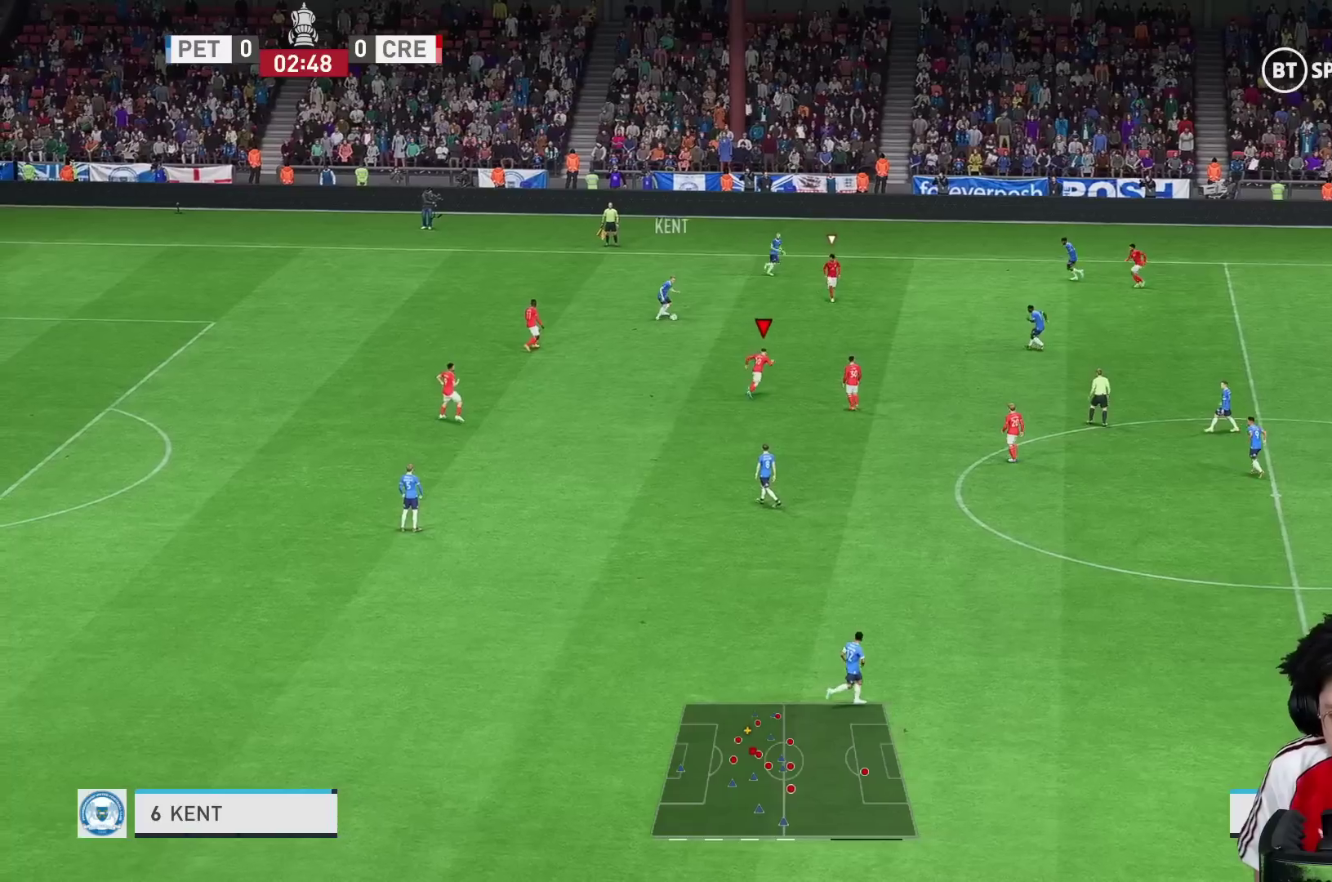
{"buttons": ["R1"], "left_stick": "up-right", "right_stick": "center", "events": []}
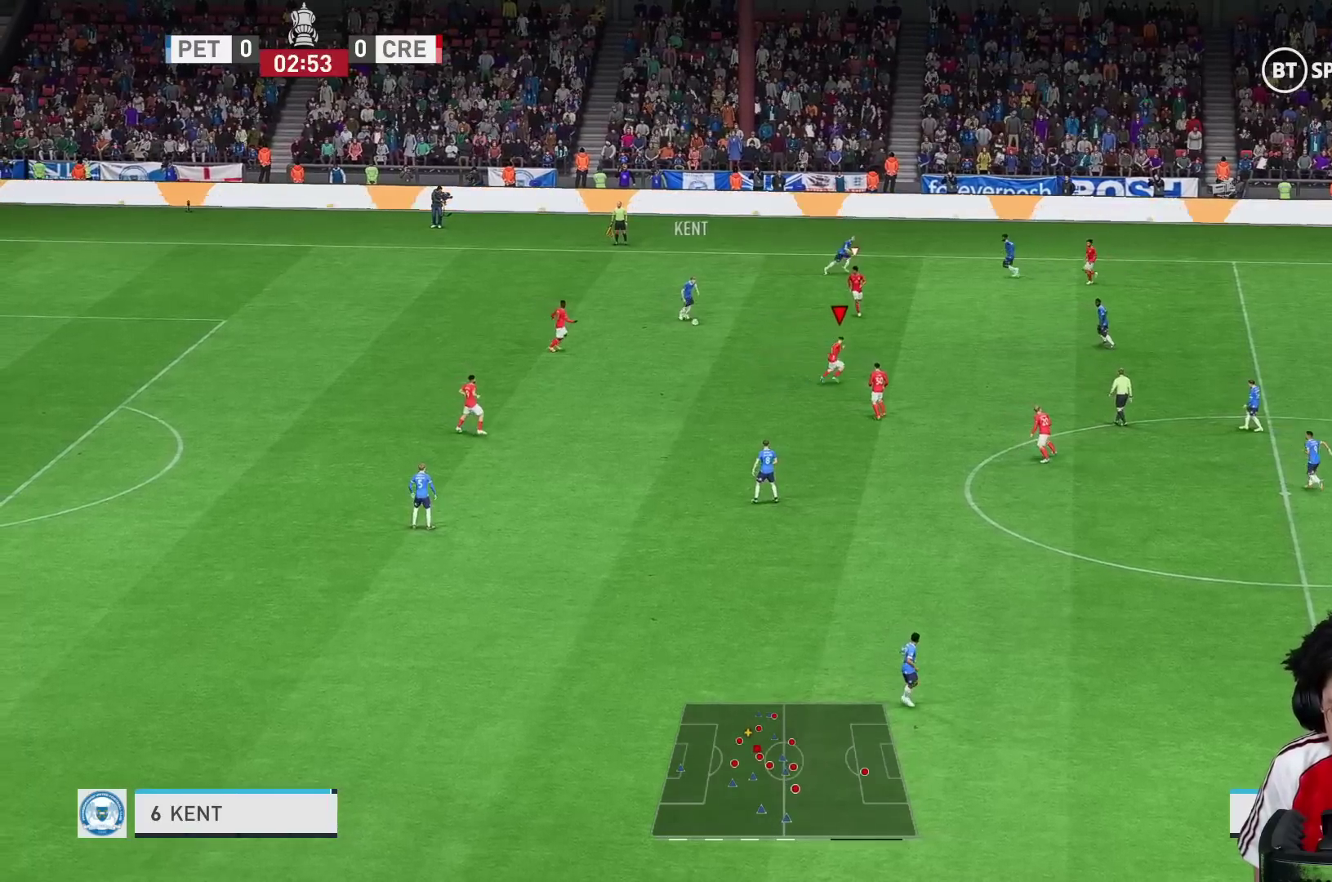
{"buttons": ["R1"], "left_stick": "right", "right_stick": "center", "events": [[183, "left_stick", "right"]]}
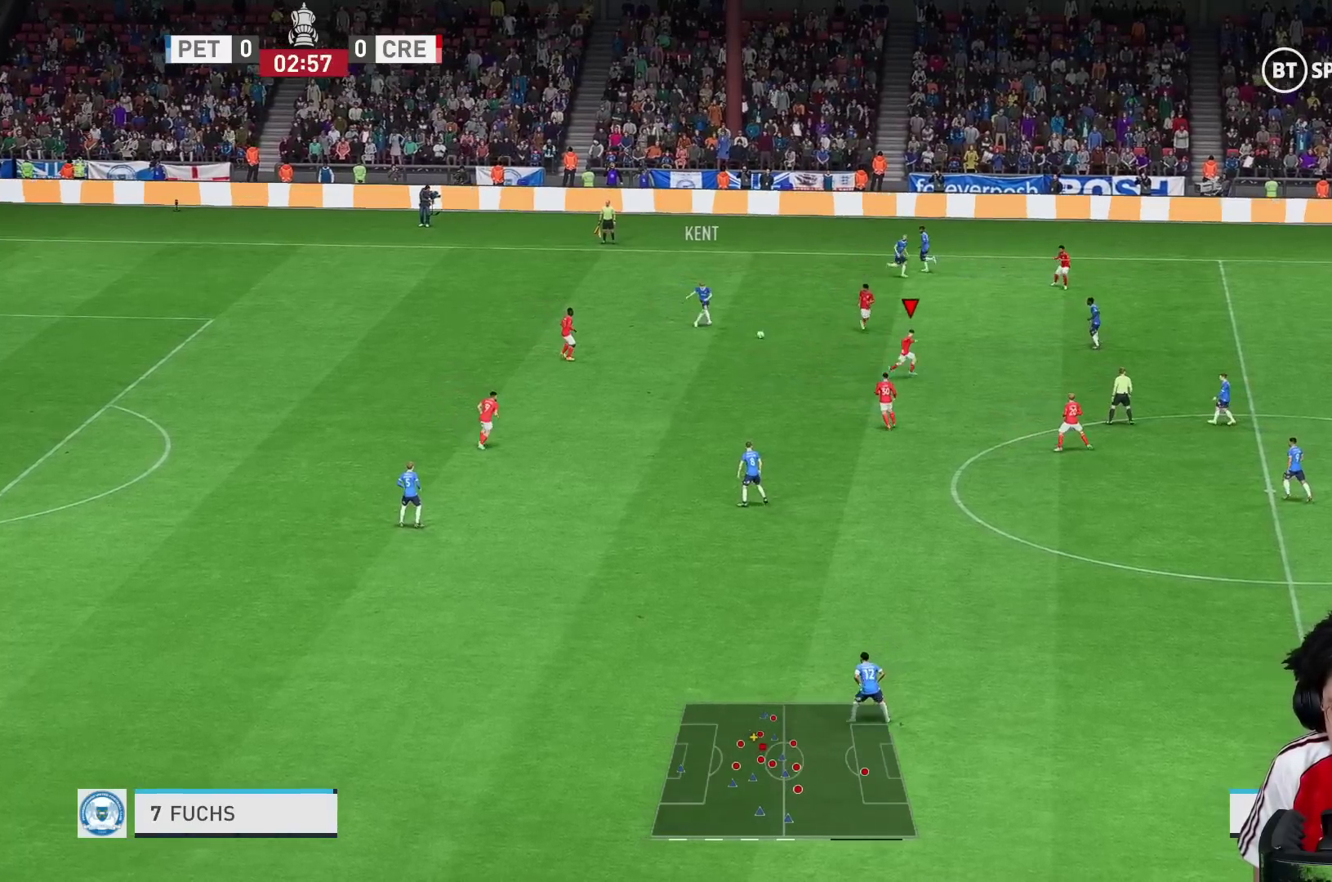
{"buttons": ["R1"], "left_stick": "right", "right_stick": "center", "events": []}
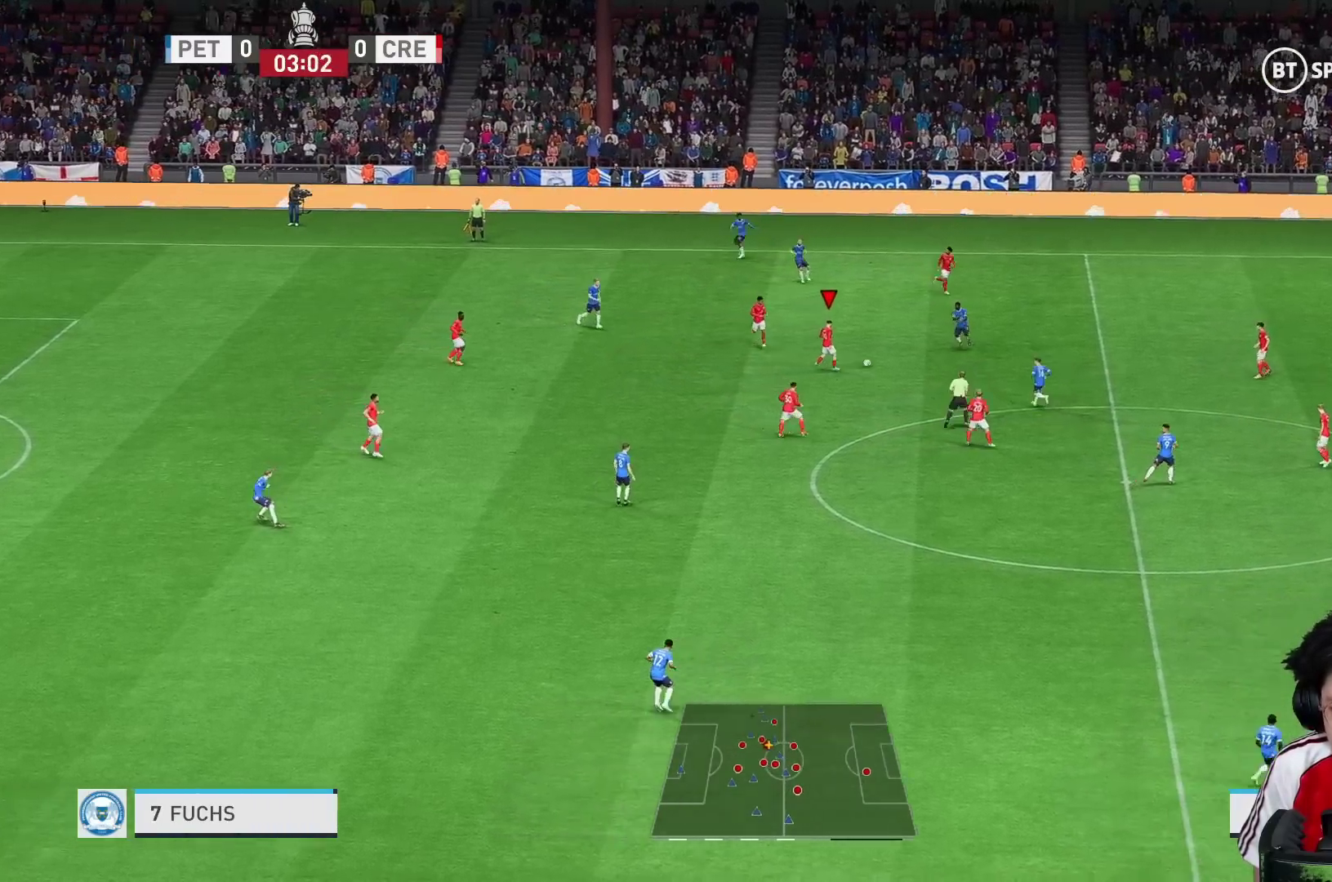
{"buttons": [], "left_stick": "center", "right_stick": "center", "events": [[17, "R1", "up"], [100, "left_stick", "down-left"], [433, "R1", "down"], [450, "R1", "up"], [483, "left_stick", "center"]]}
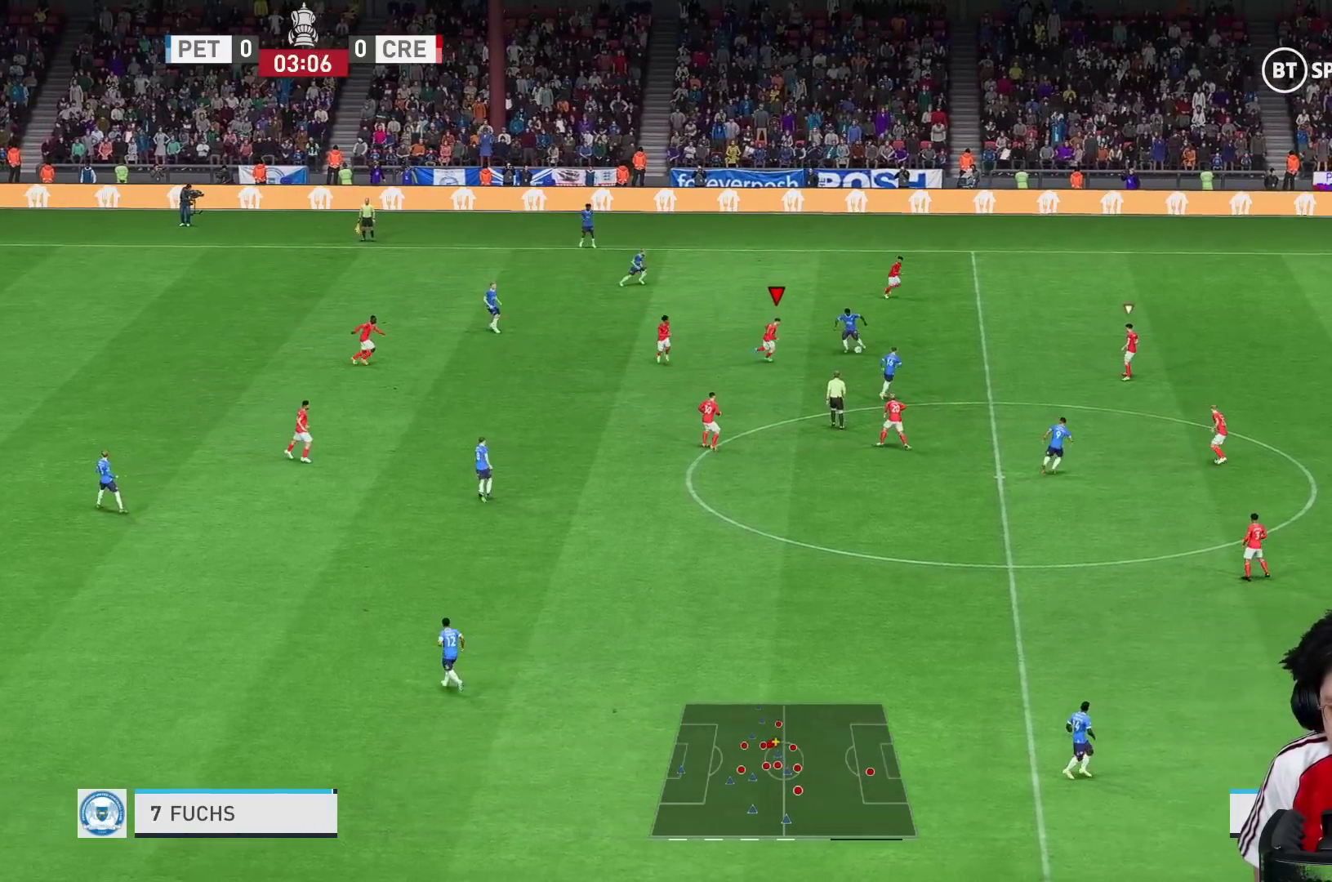
{"buttons": [], "left_stick": "up-right", "right_stick": "center", "events": [[17, "R1", "down"], [100, "R1", "up"], [150, "left_stick", "up-right"], [183, "R1", "down"], [500, "R1", "up"]]}
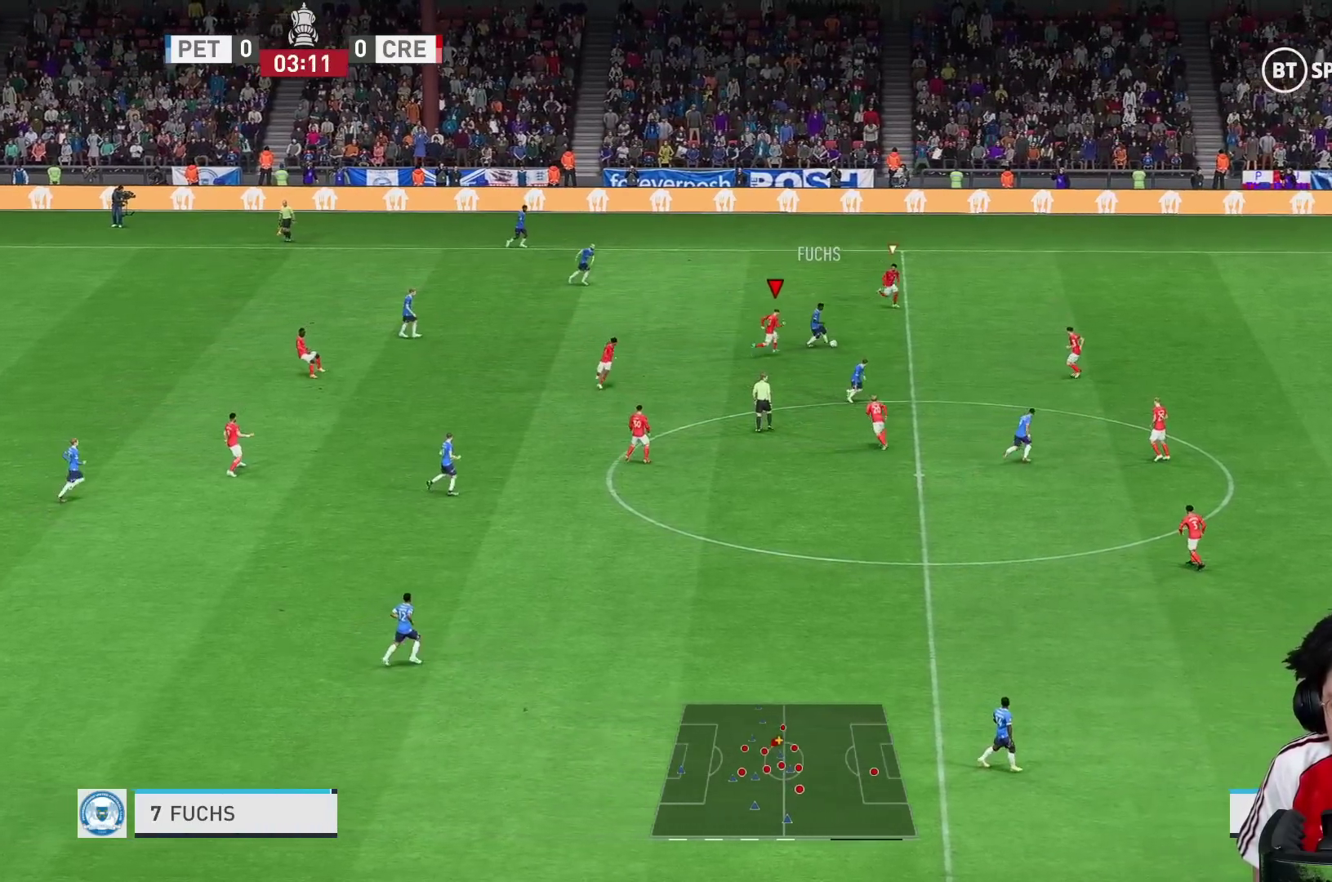
{"buttons": ["R1"], "left_stick": "up-right", "right_stick": "center", "events": [[100, "R1", "down"], [167, "R1", "up"], [217, "R1", "down"]]}
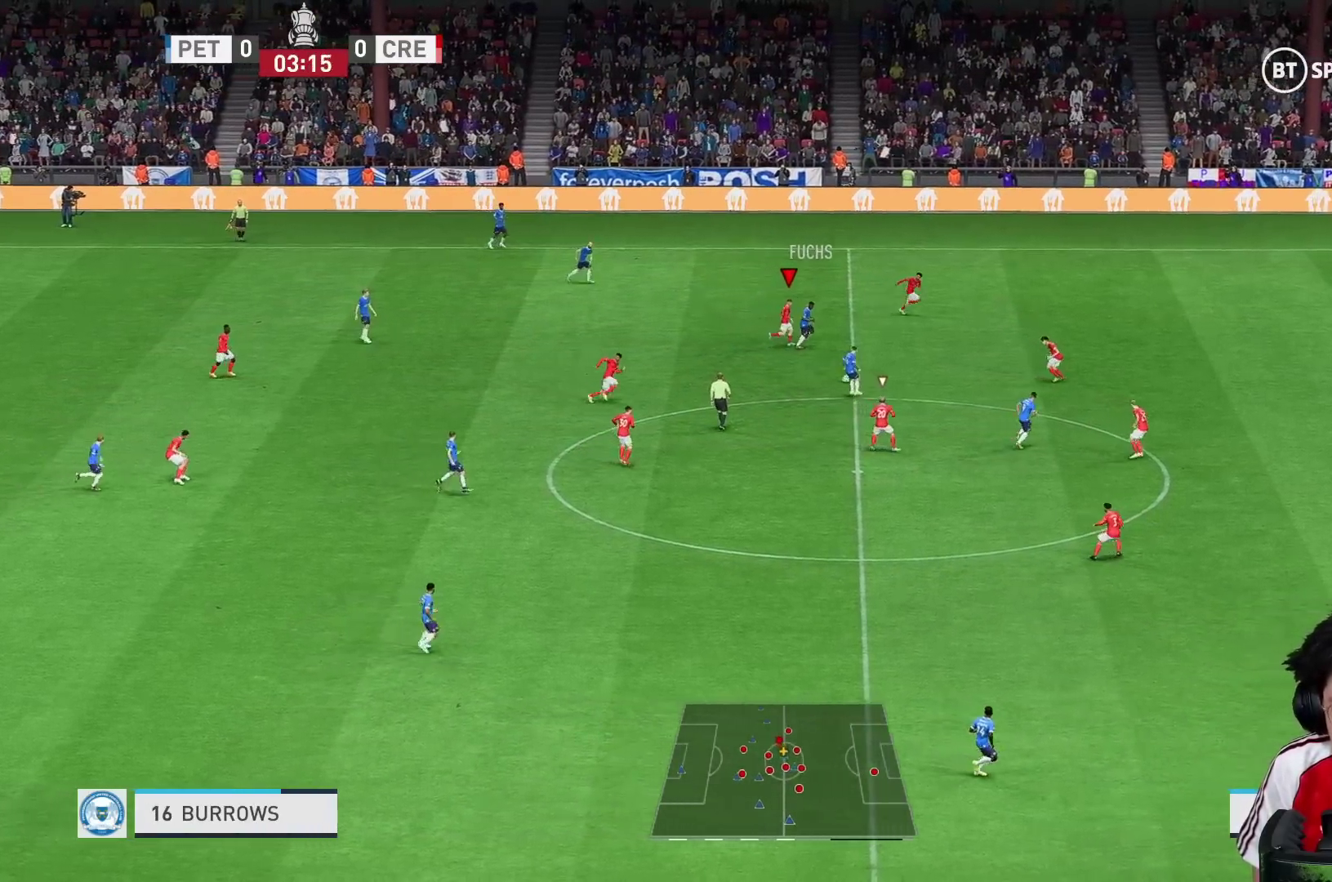
{"buttons": ["L2"], "left_stick": "up-right", "right_stick": "center", "events": [[167, "R1", "up"], [167, "left_stick", "down-right"], [350, "left_stick", "center"], [383, "L2", "down"], [400, "left_stick", "up-right"]]}
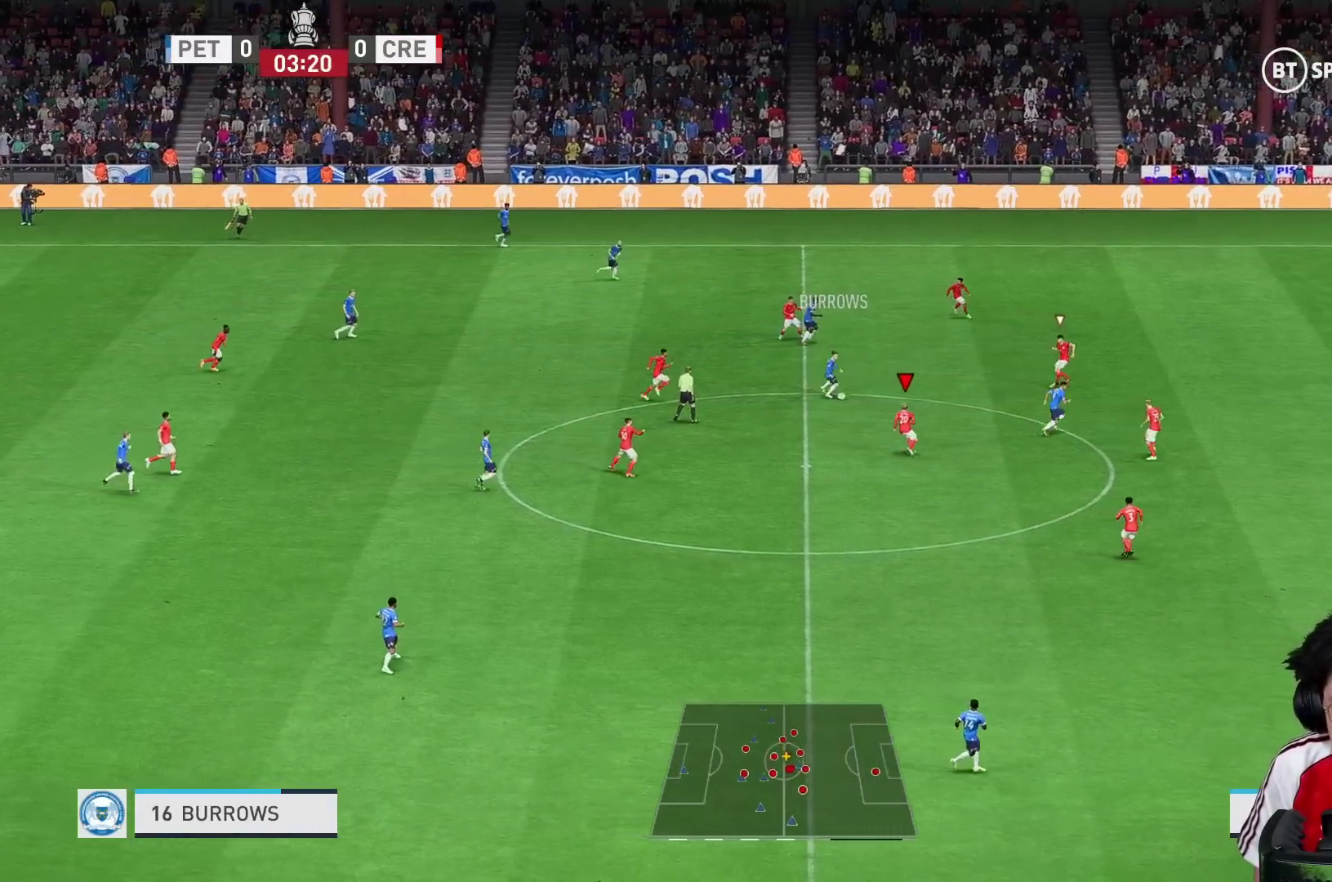
{"buttons": ["R1"], "left_stick": "up-right", "right_stick": "center", "events": [[17, "R1", "down"], [83, "L2", "up"], [217, "R1", "up"], [333, "R1", "down"]]}
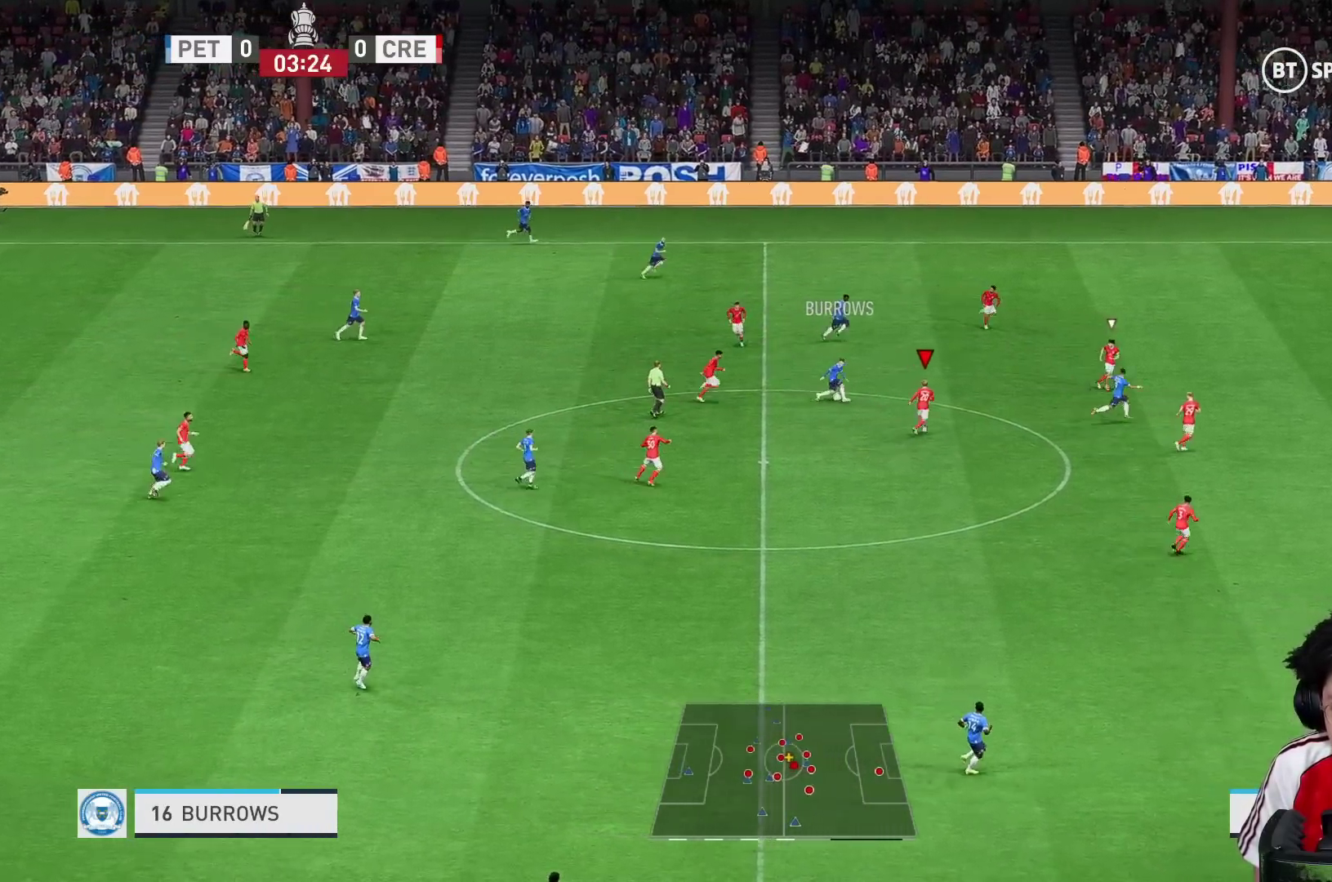
{"buttons": ["L2"], "left_stick": "up", "right_stick": "center", "events": [[333, "L2", "down"], [383, "left_stick", "up"], [483, "R1", "up"]]}